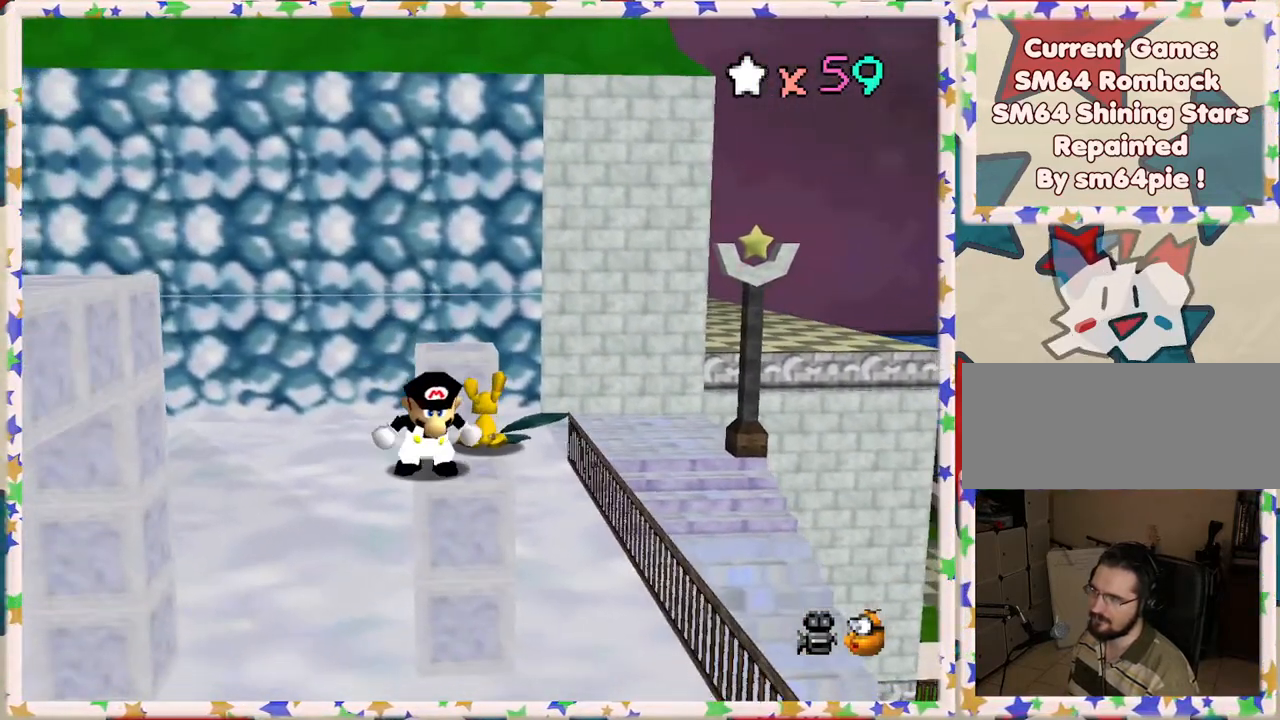
Gameplay with a controller (Nintendo layout); each line is a JSON object with the inputs held at the frame after it. "events" lists button and stick changes between this image and that frame as [ms after this image, input, new state], when the widget could be followed in between. Not read: L3 R3.
{"buttons": [], "left_stick": "center", "events": [[33, "left_stick", "up"], [183, "left_stick", "center"]]}
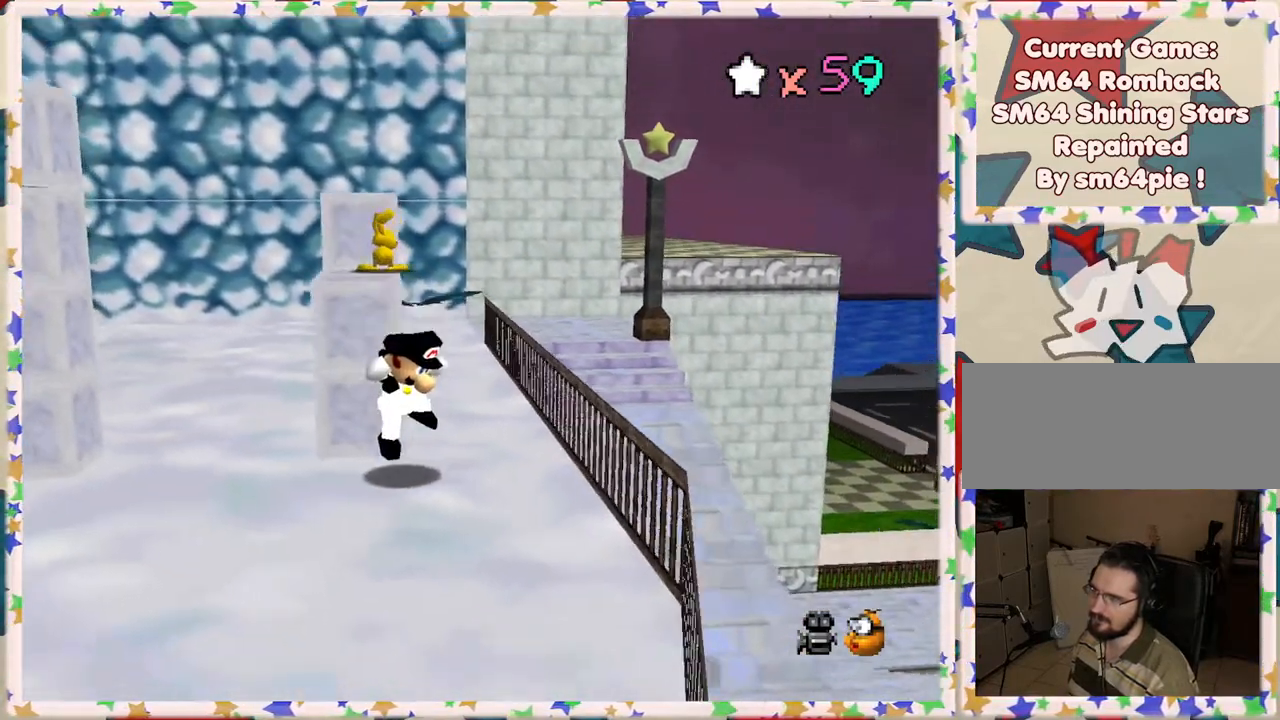
{"buttons": ["A"], "left_stick": "up-left", "events": [[200, "left_stick", "up-left"], [217, "A", "down"]]}
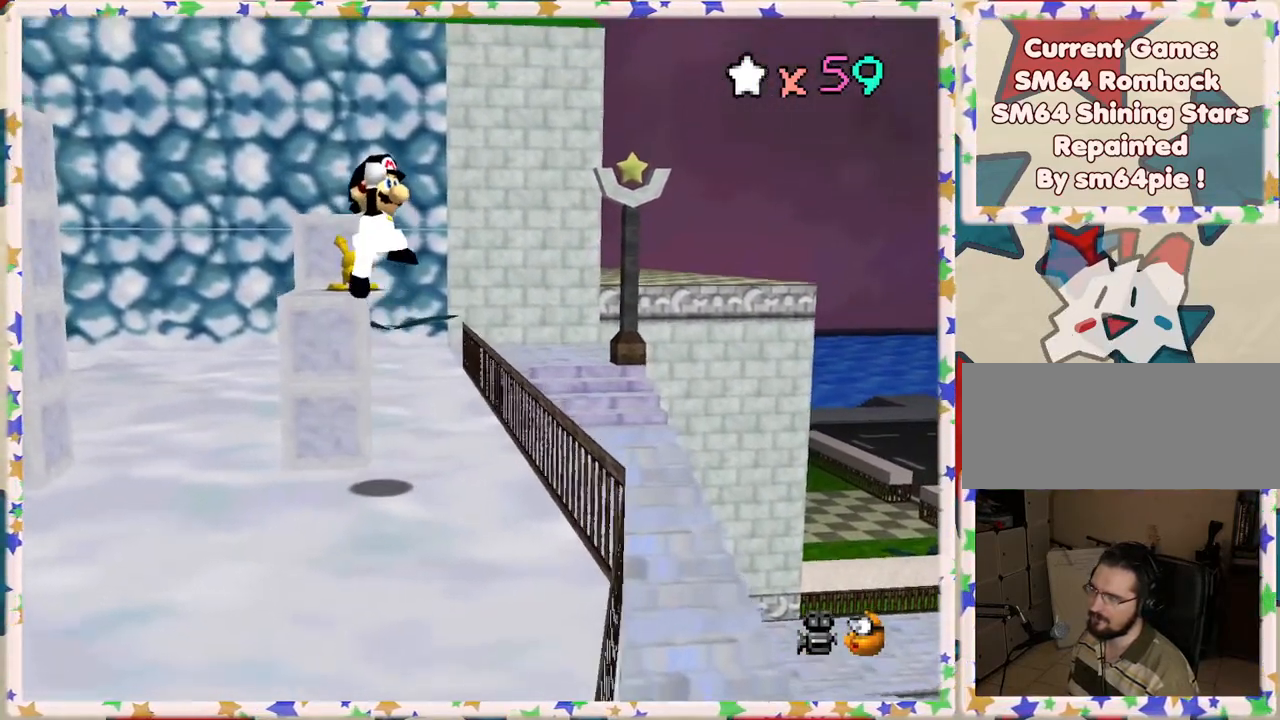
{"buttons": [], "left_stick": "up", "events": [[267, "B", "down"], [367, "left_stick", "up"], [450, "B", "up"], [483, "A", "up"]]}
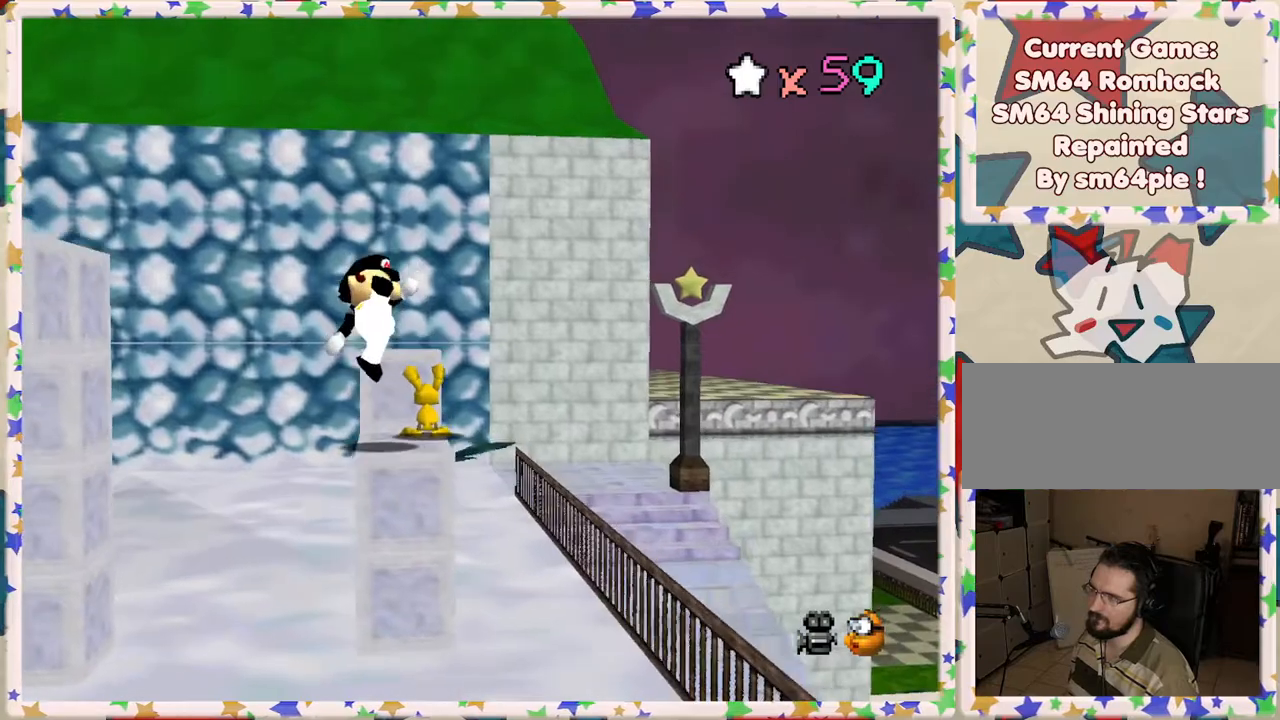
{"buttons": [], "left_stick": "center", "events": [[33, "left_stick", "up-right"], [150, "left_stick", "center"]]}
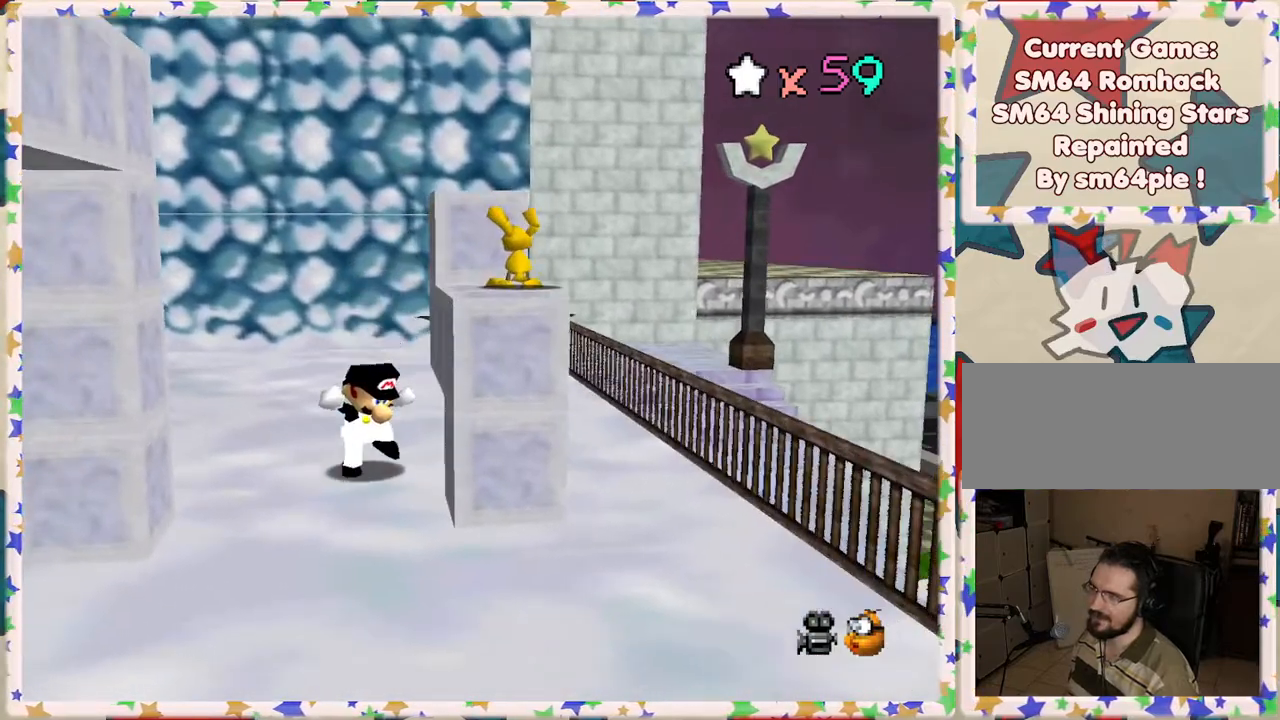
{"buttons": ["A", "B"], "left_stick": "down-right", "events": [[67, "left_stick", "right"], [117, "A", "down"], [133, "left_stick", "down-right"], [500, "B", "down"]]}
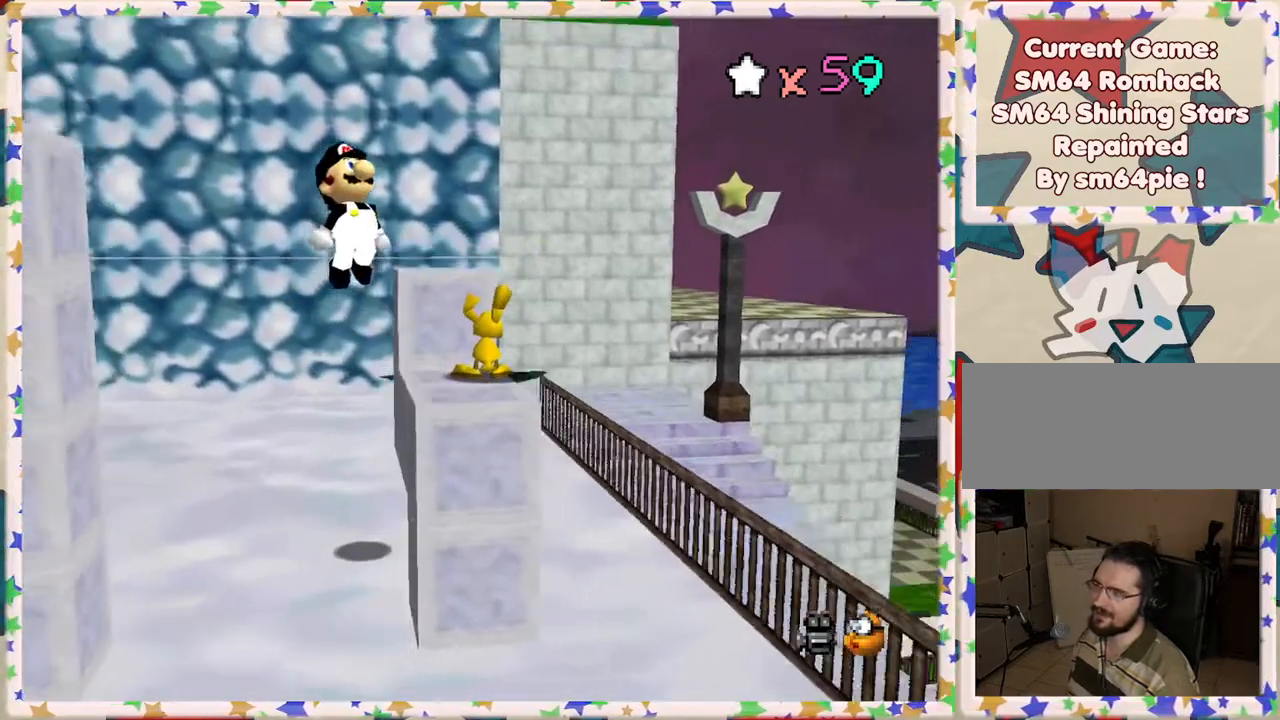
{"buttons": [], "left_stick": "up-right", "events": [[50, "left_stick", "center"], [100, "left_stick", "down"], [217, "B", "up"], [267, "left_stick", "center"], [283, "A", "up"], [417, "left_stick", "up-right"]]}
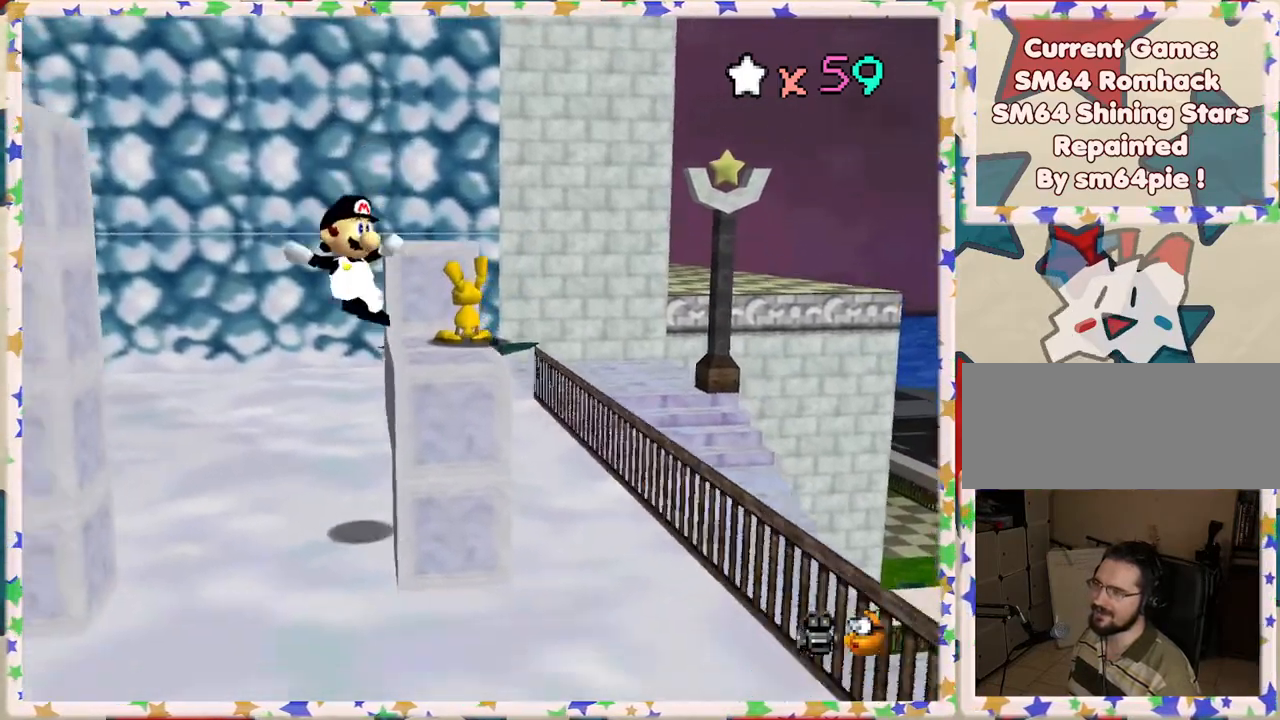
{"buttons": ["A"], "left_stick": "down", "events": [[17, "left_stick", "right"], [117, "left_stick", "center"], [250, "A", "down"], [417, "left_stick", "down"]]}
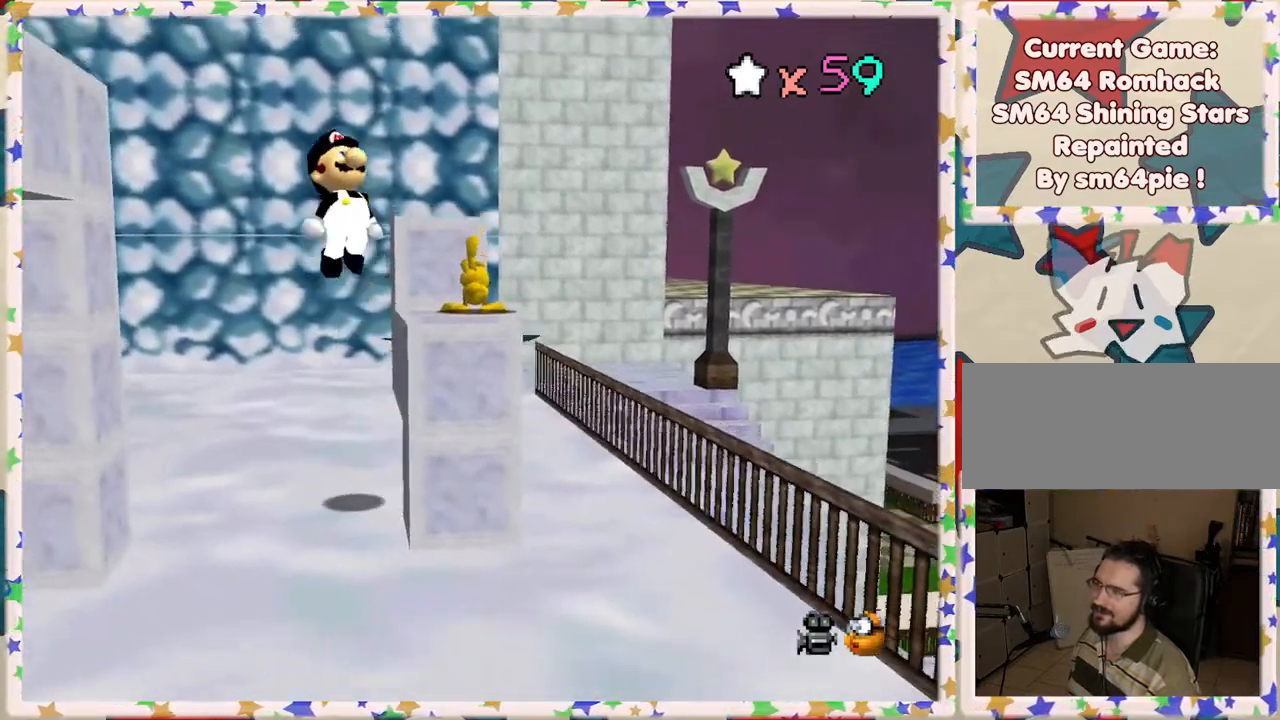
{"buttons": [], "left_stick": "center", "events": [[33, "left_stick", "down-right"], [300, "A", "up"], [333, "left_stick", "center"]]}
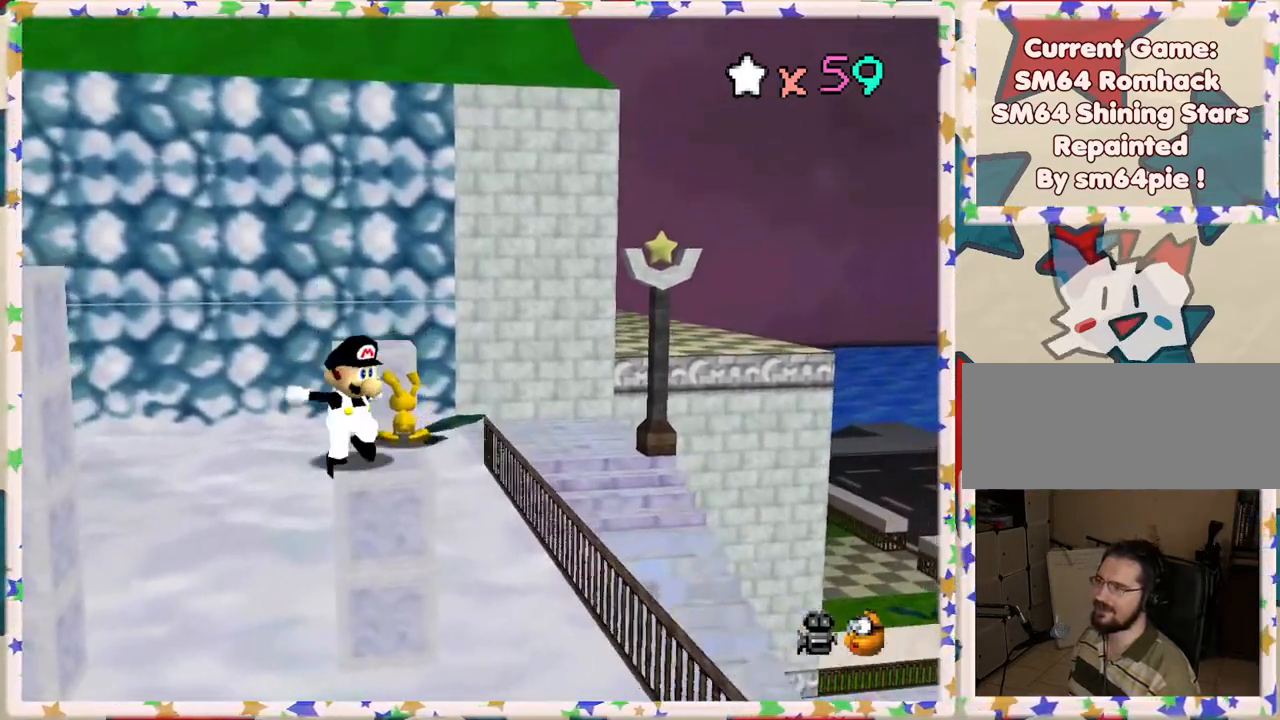
{"buttons": [], "left_stick": "center", "events": [[267, "left_stick", "up"], [433, "left_stick", "center"]]}
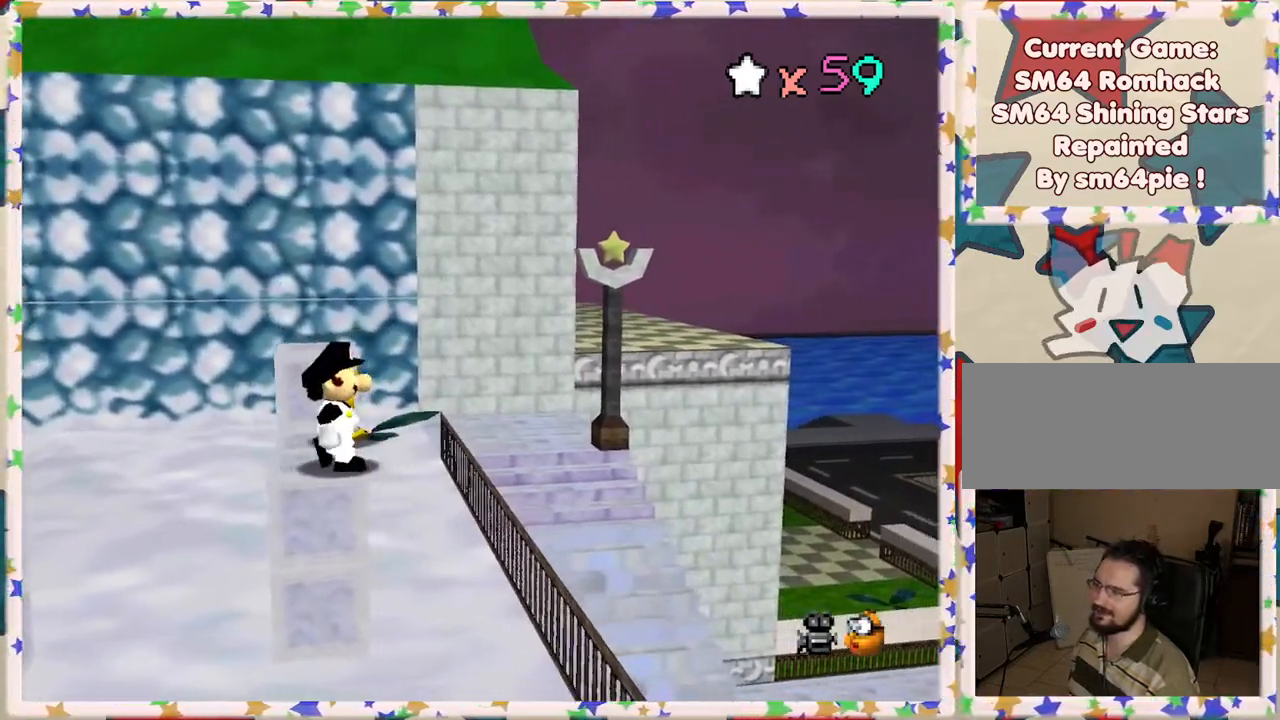
{"buttons": [], "left_stick": "up", "events": [[317, "left_stick", "up"]]}
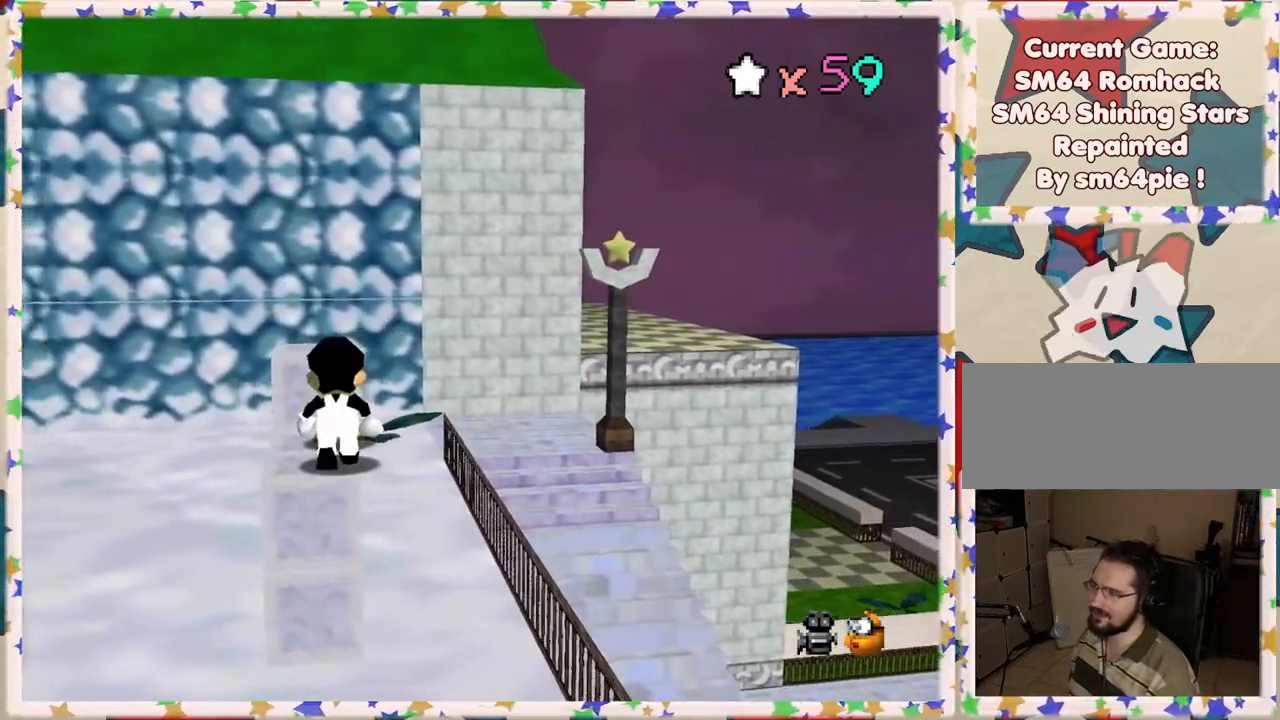
{"buttons": [], "left_stick": "center", "events": [[133, "B", "down"], [200, "left_stick", "center"], [417, "B", "up"]]}
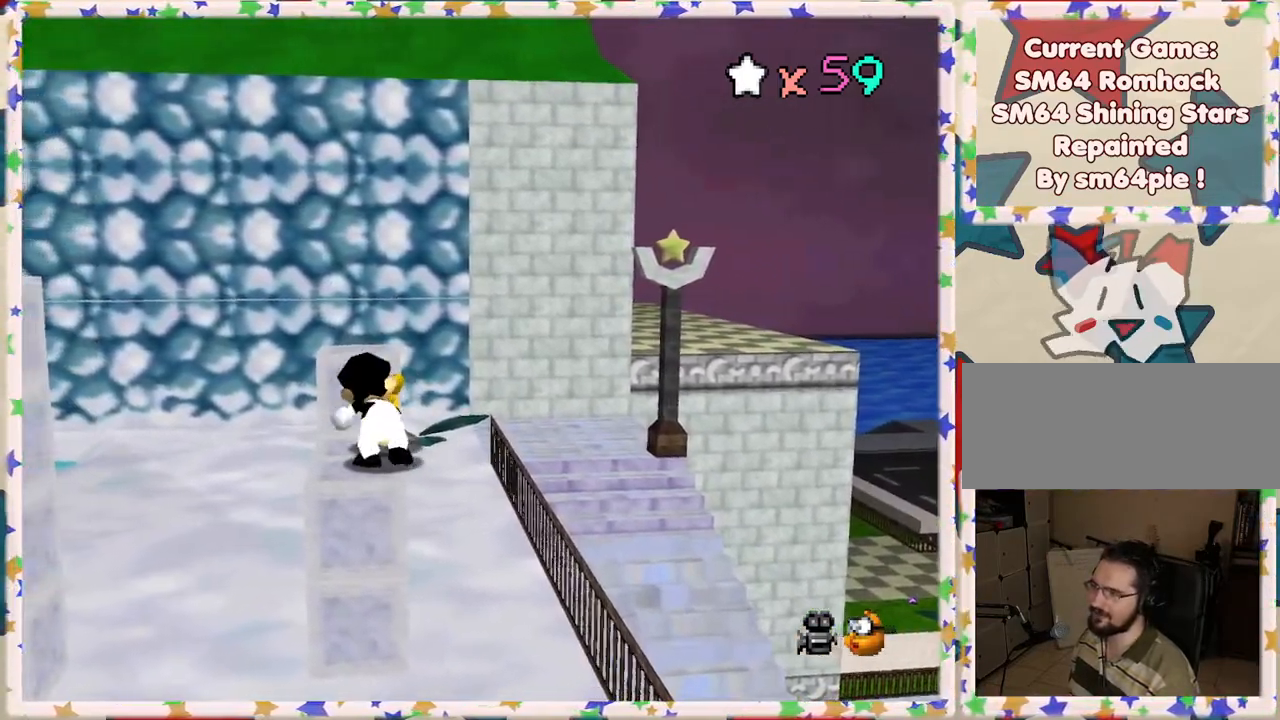
{"buttons": ["B"], "left_stick": "center", "events": [[217, "left_stick", "up"], [400, "B", "down"], [450, "left_stick", "center"]]}
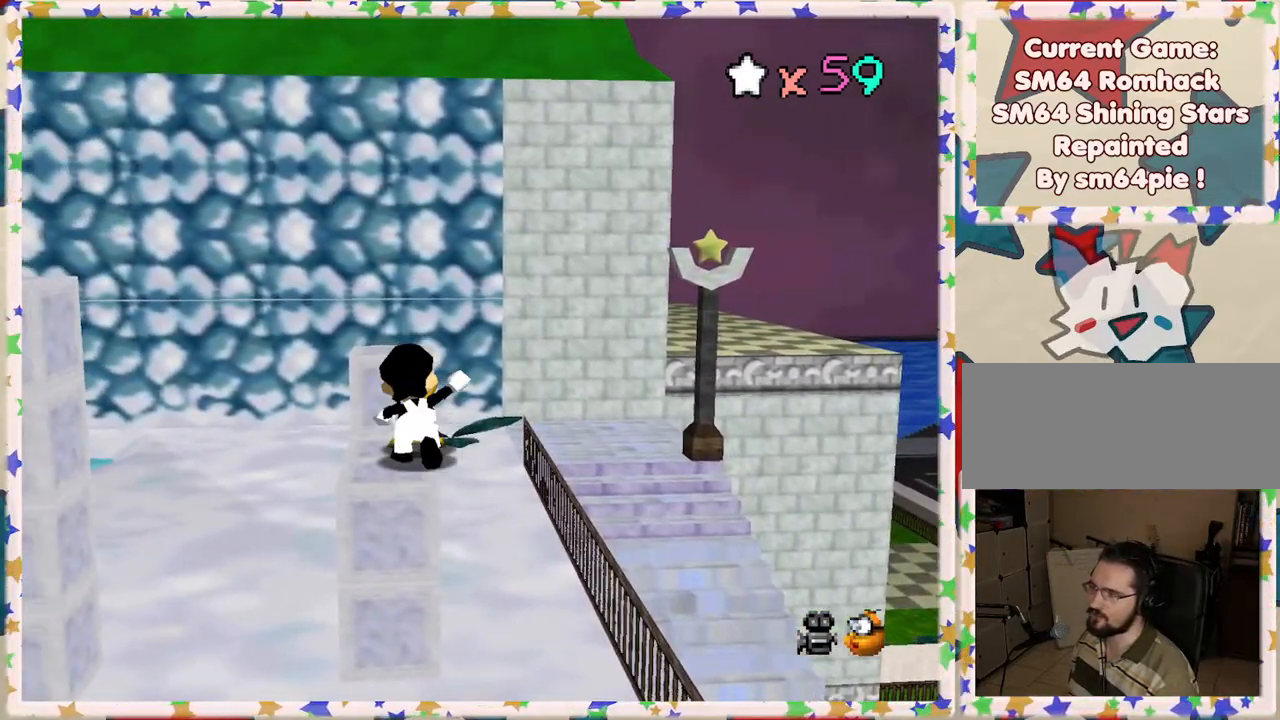
{"buttons": [], "left_stick": "up", "events": [[167, "B", "up"], [483, "left_stick", "up"]]}
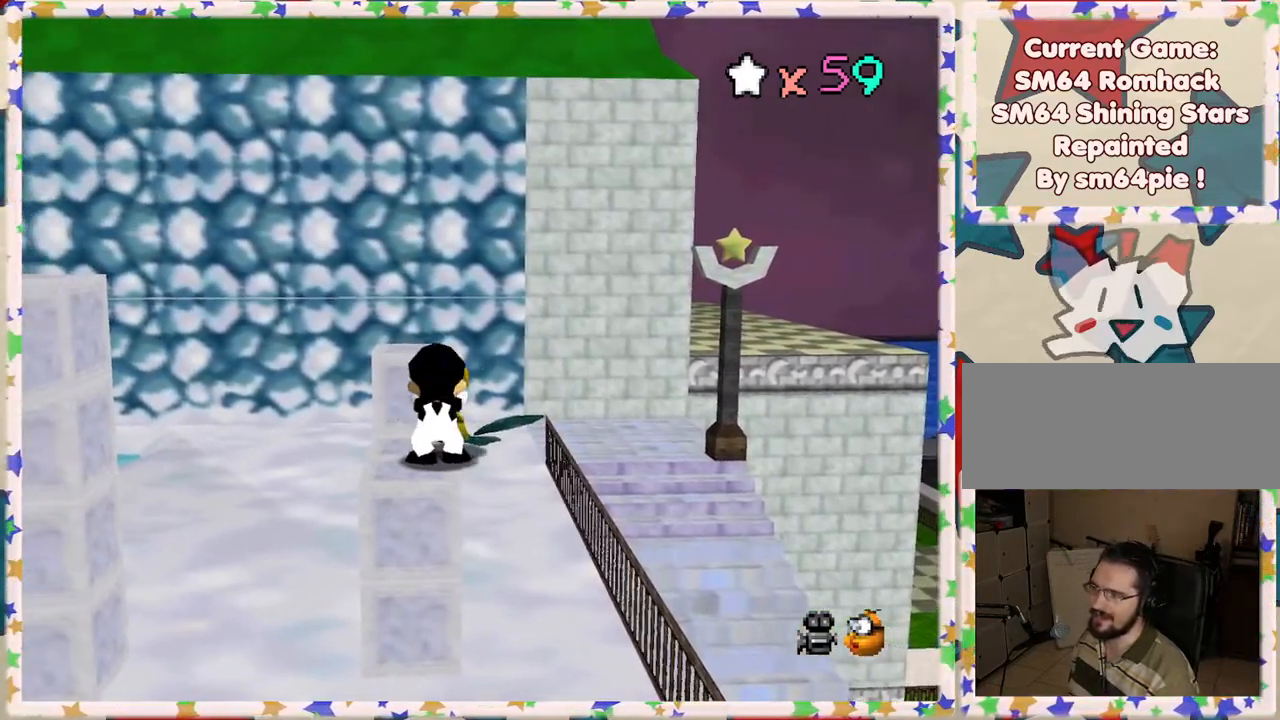
{"buttons": [], "left_stick": "up", "events": [[167, "A", "down"], [467, "A", "up"]]}
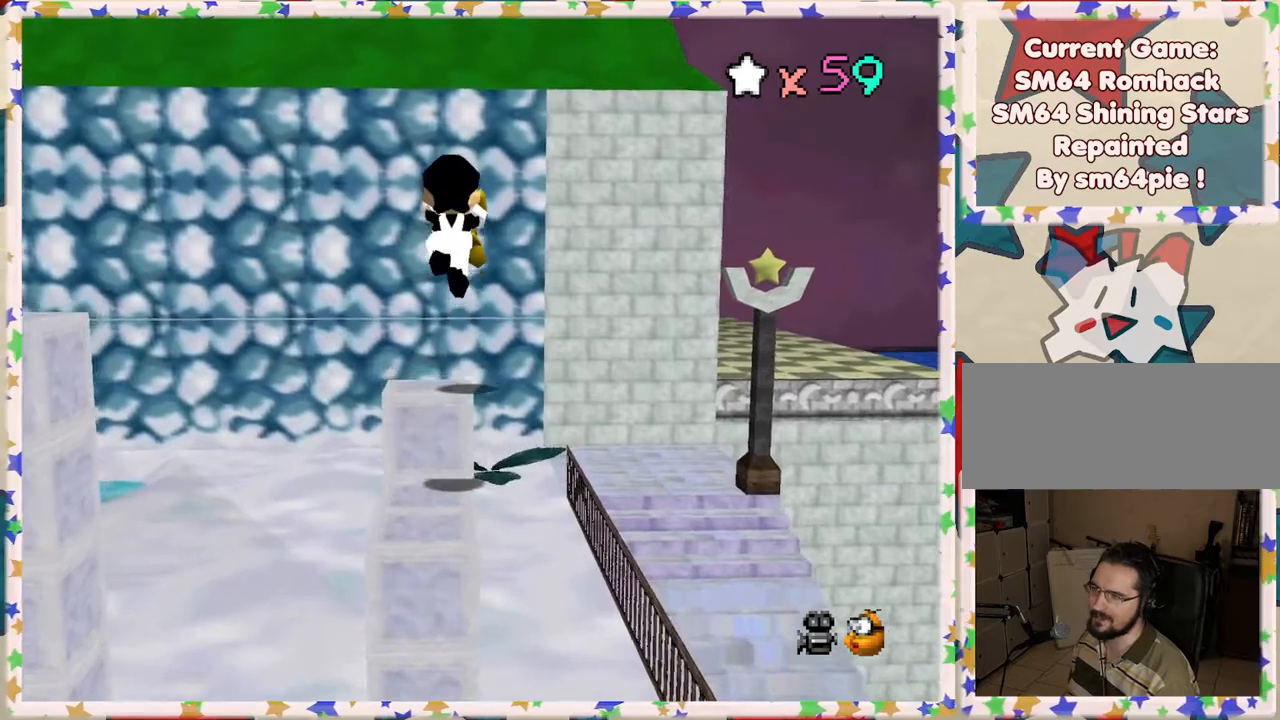
{"buttons": [], "left_stick": "up", "events": []}
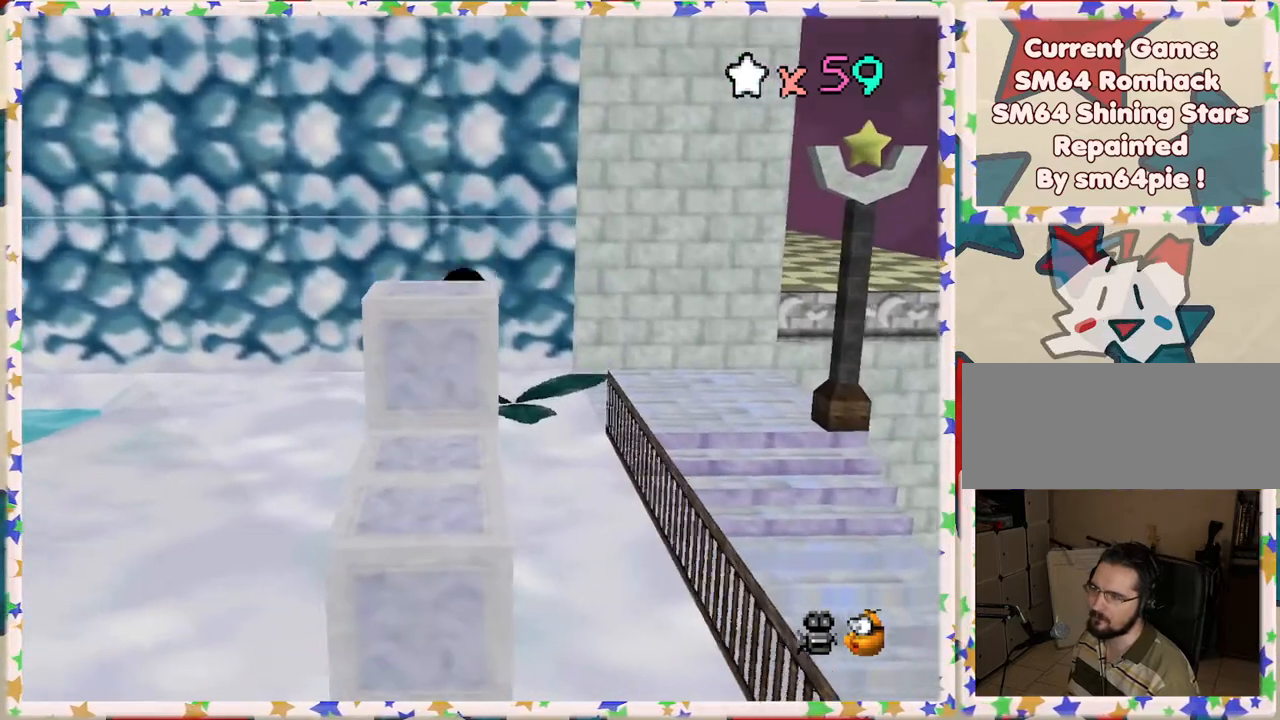
{"buttons": ["A"], "left_stick": "up-right", "events": [[217, "left_stick", "up-right"], [450, "A", "down"]]}
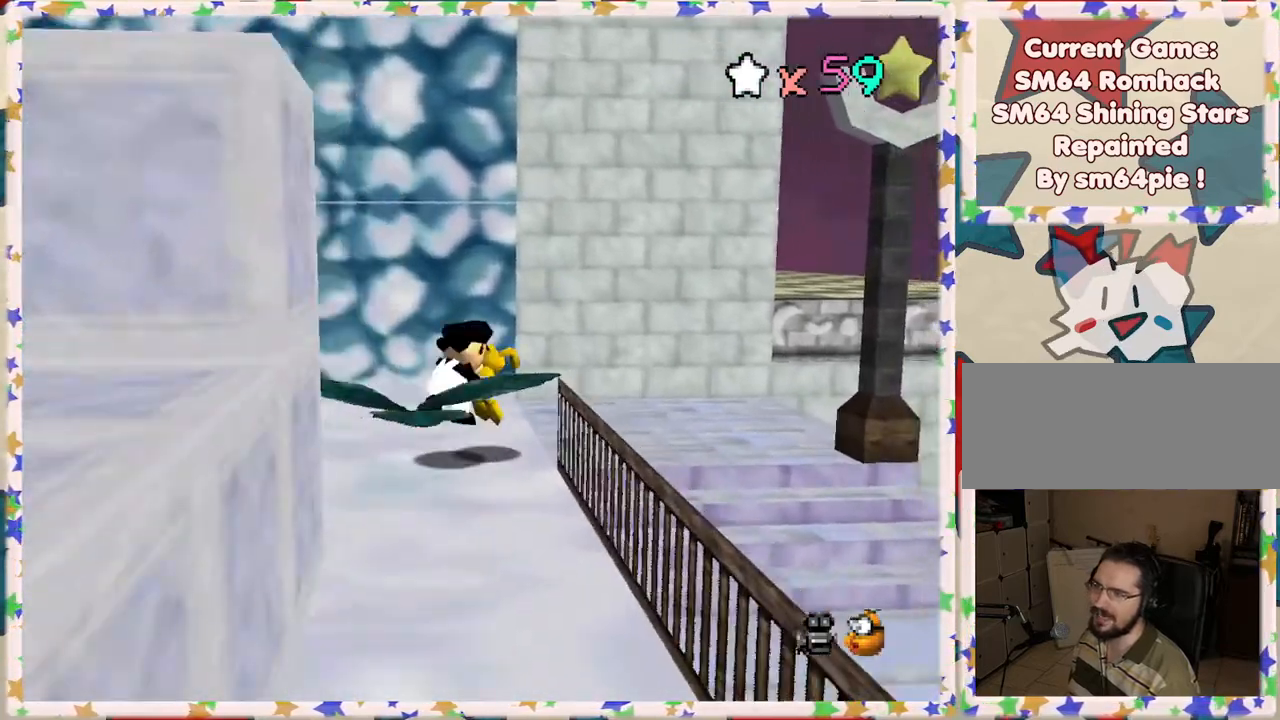
{"buttons": [], "left_stick": "right", "events": [[50, "A", "up"], [150, "left_stick", "down-right"], [367, "left_stick", "right"]]}
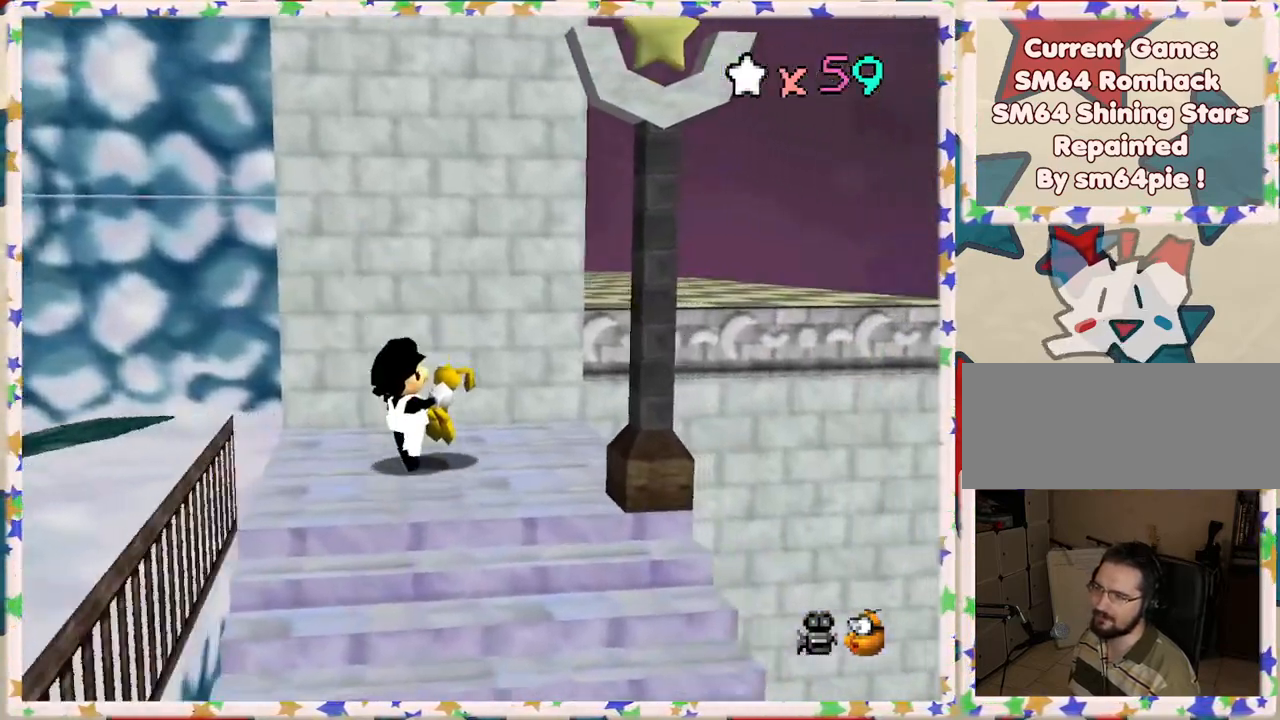
{"buttons": ["A"], "left_stick": "right", "events": [[117, "A", "down"], [117, "left_stick", "up-right"], [417, "left_stick", "right"]]}
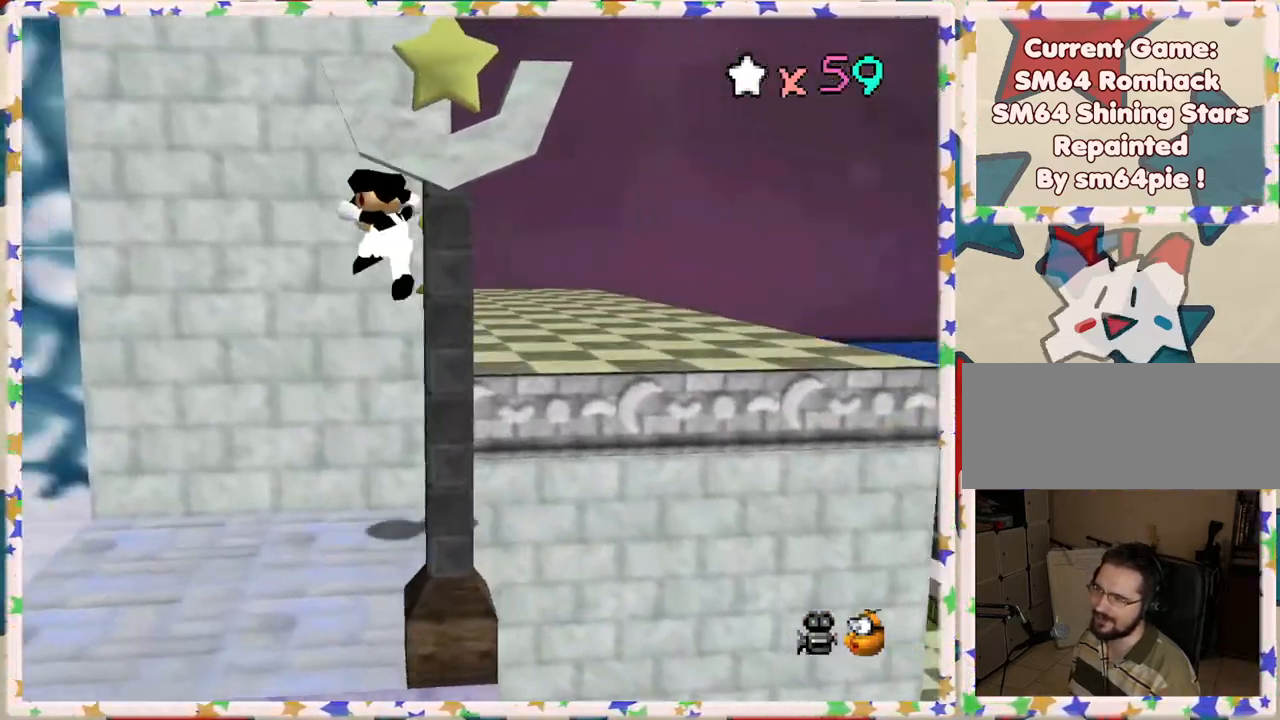
{"buttons": ["A"], "left_stick": "left", "events": [[117, "left_stick", "up"], [217, "A", "up"], [350, "left_stick", "left"], [483, "A", "down"]]}
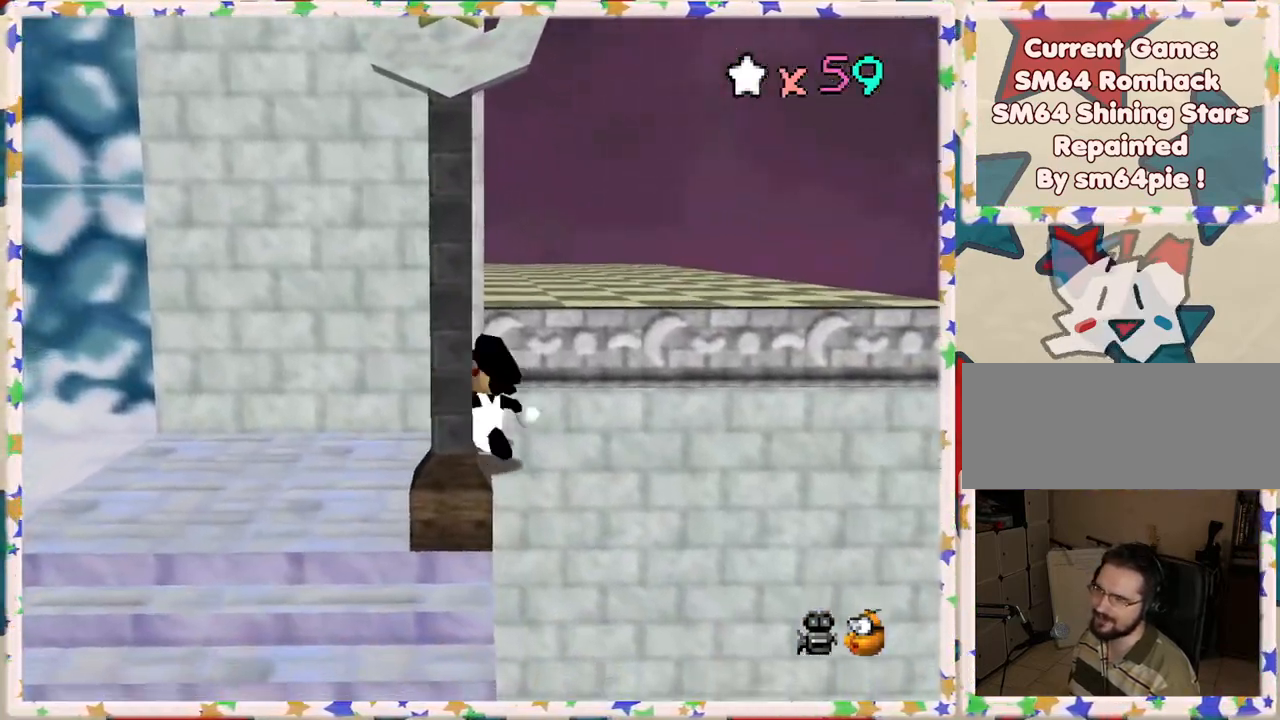
{"buttons": [], "left_stick": "up", "events": [[217, "A", "up"], [333, "left_stick", "up"]]}
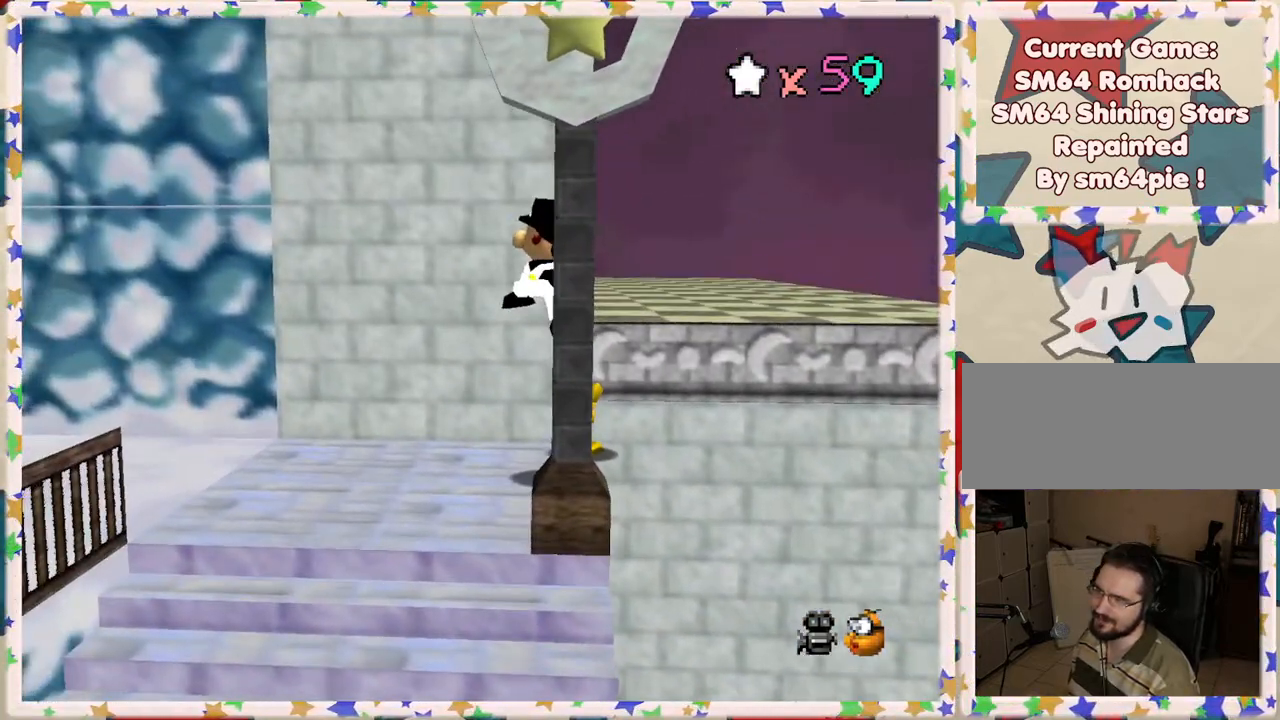
{"buttons": [], "left_stick": "up-right", "events": [[17, "left_stick", "center"], [483, "left_stick", "up-right"]]}
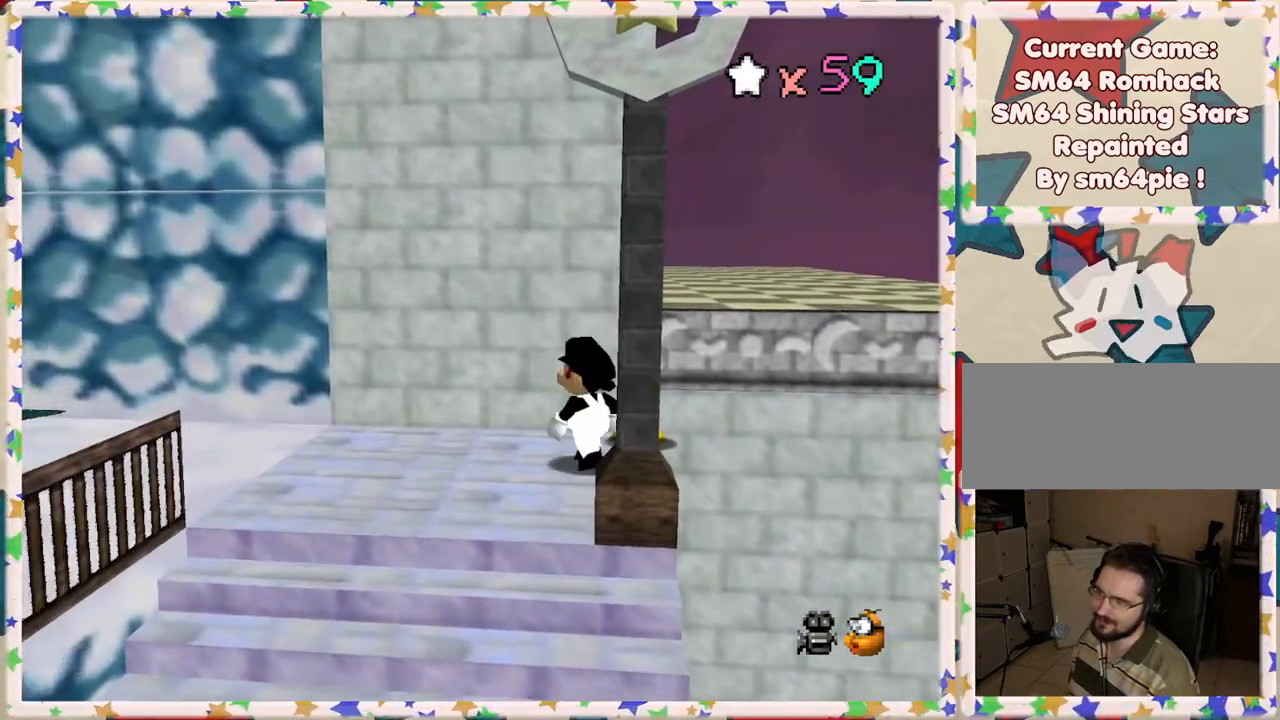
{"buttons": ["B"], "left_stick": "center", "events": [[333, "B", "down"], [383, "left_stick", "center"]]}
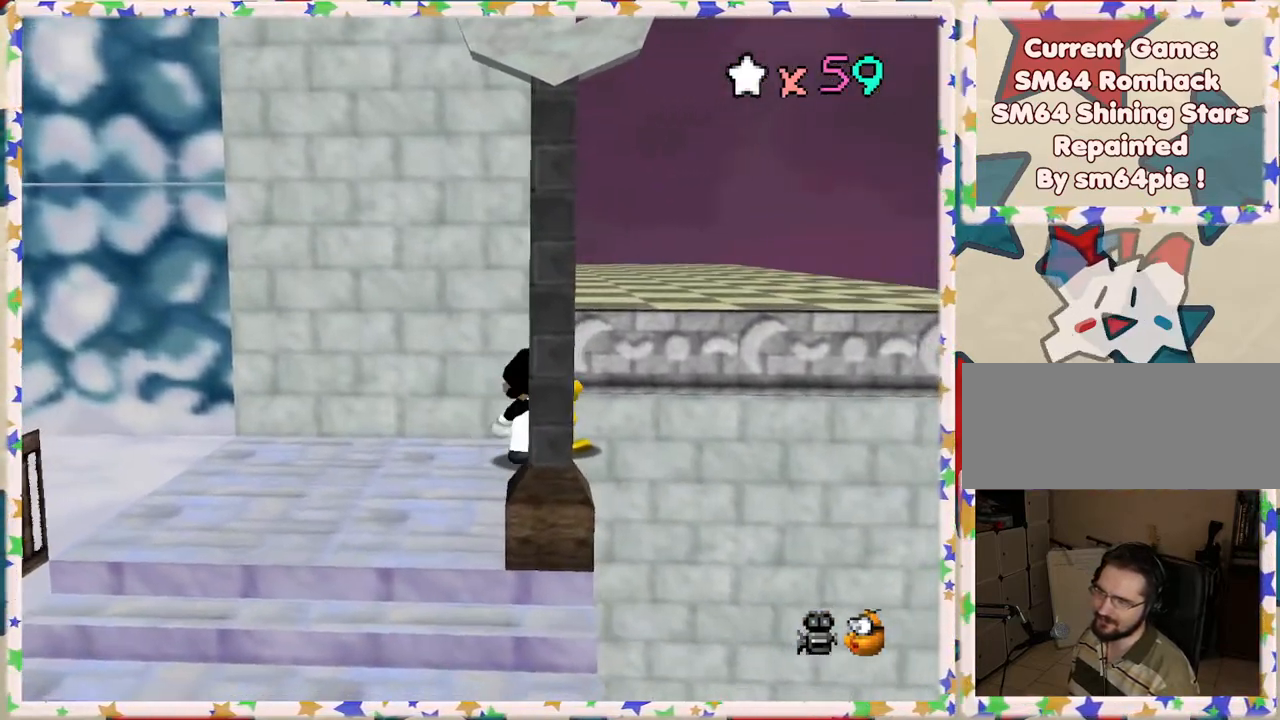
{"buttons": [], "left_stick": "center", "events": [[17, "B", "up"], [217, "C_RIGHT", "down"], [350, "C_RIGHT", "up"]]}
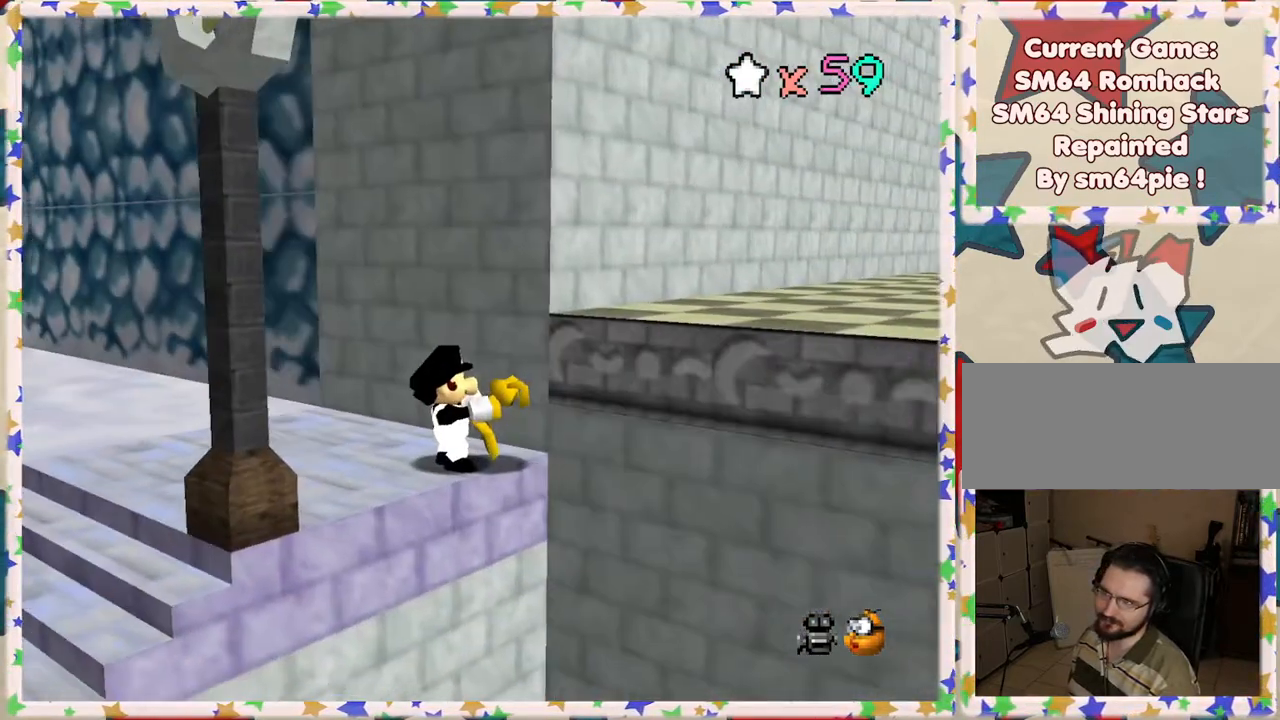
{"buttons": ["C_LEFT"], "left_stick": "down", "events": [[133, "C_LEFT", "down"], [267, "C_LEFT", "up"], [400, "C_LEFT", "down"], [417, "left_stick", "down"]]}
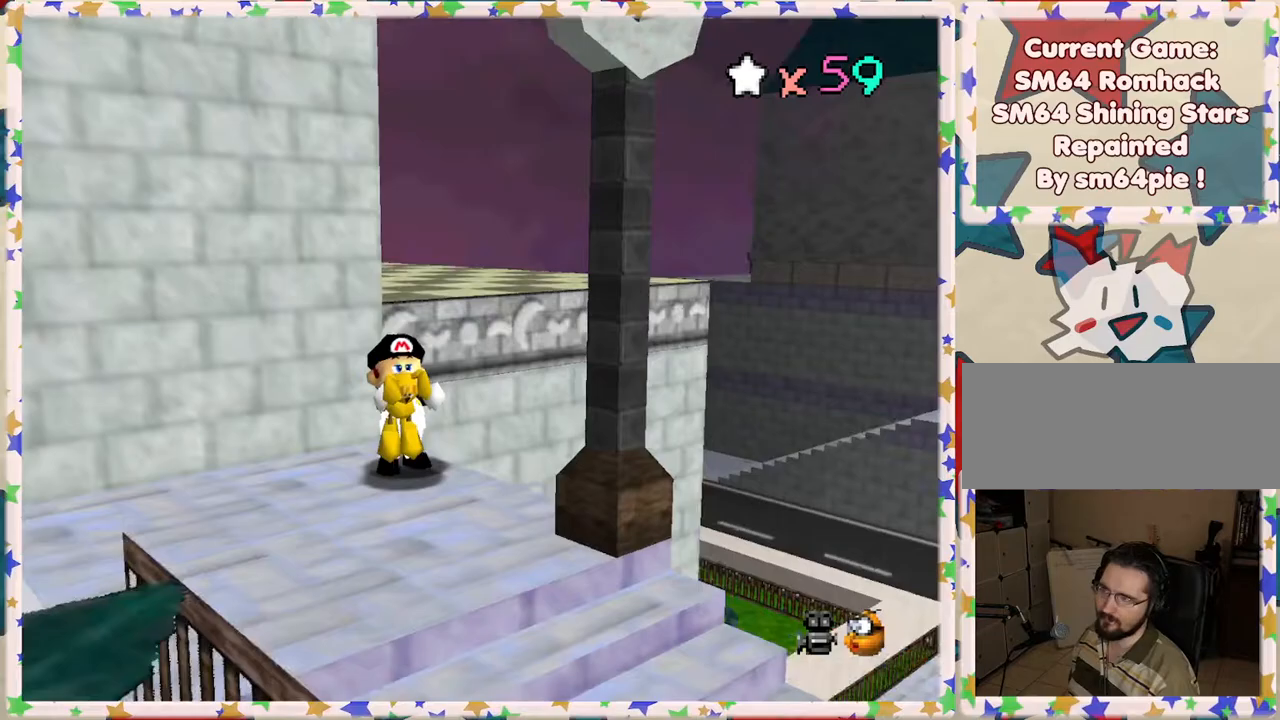
{"buttons": [], "left_stick": "down", "events": [[17, "left_stick", "down-left"], [33, "C_LEFT", "up"], [217, "left_stick", "down"]]}
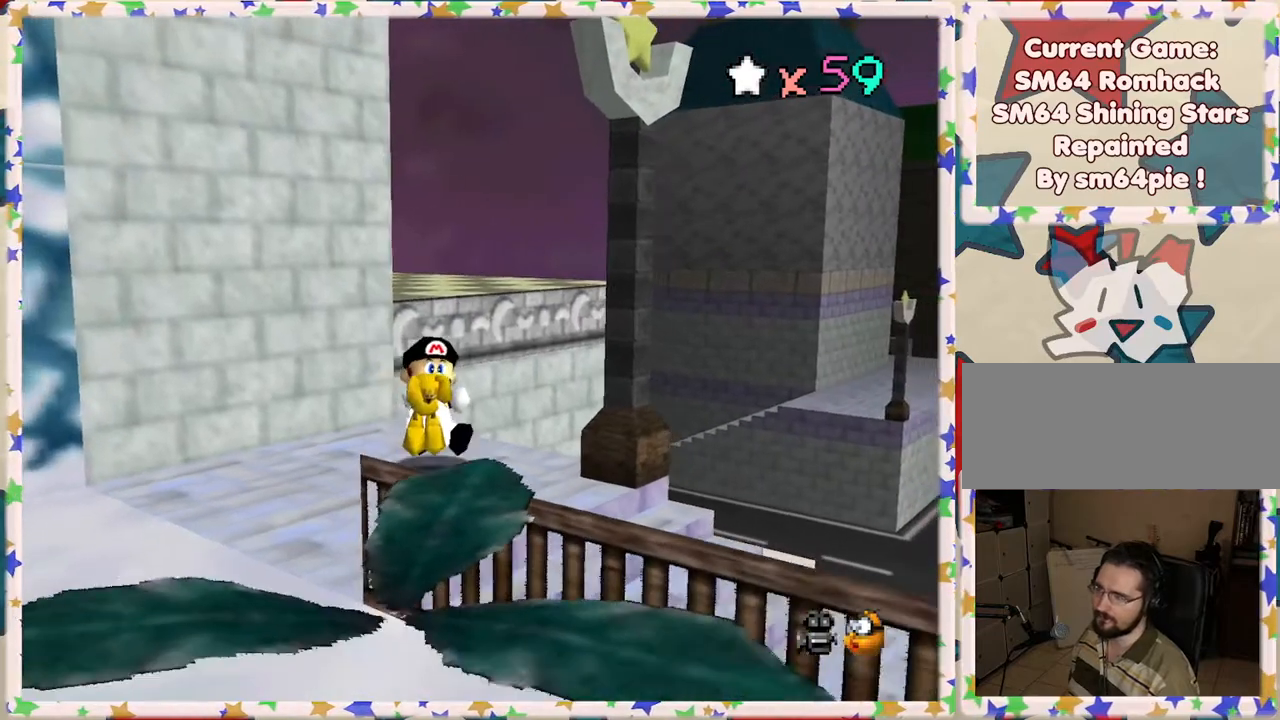
{"buttons": [], "left_stick": "center", "events": [[117, "left_stick", "center"]]}
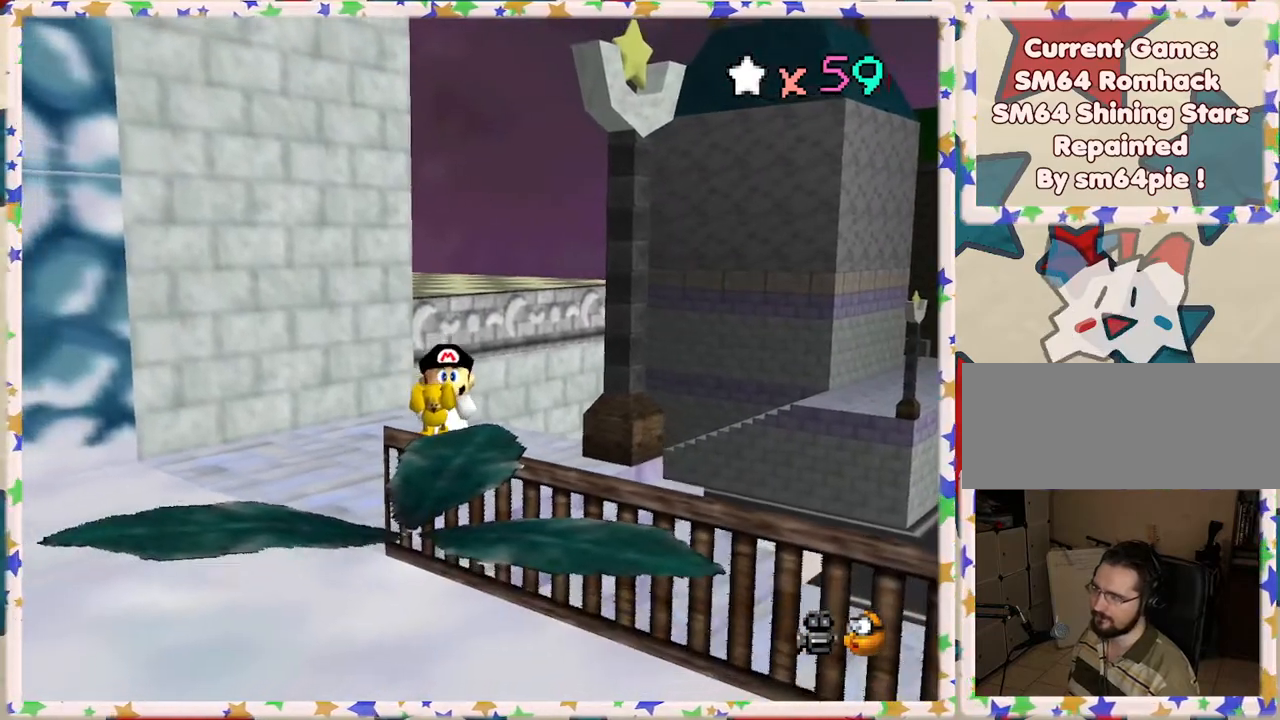
{"buttons": [], "left_stick": "up", "events": [[133, "left_stick", "up"], [217, "A", "down"], [317, "A", "up"]]}
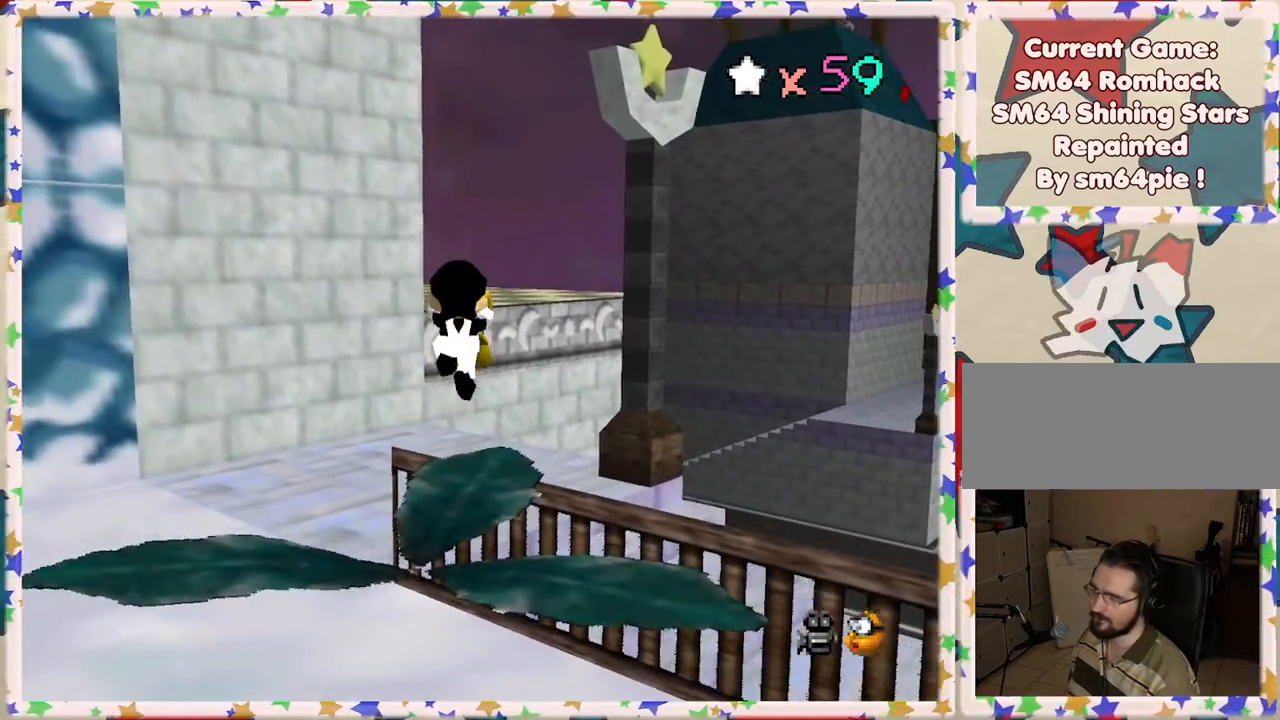
{"buttons": ["A"], "left_stick": "up", "events": [[250, "A", "down"]]}
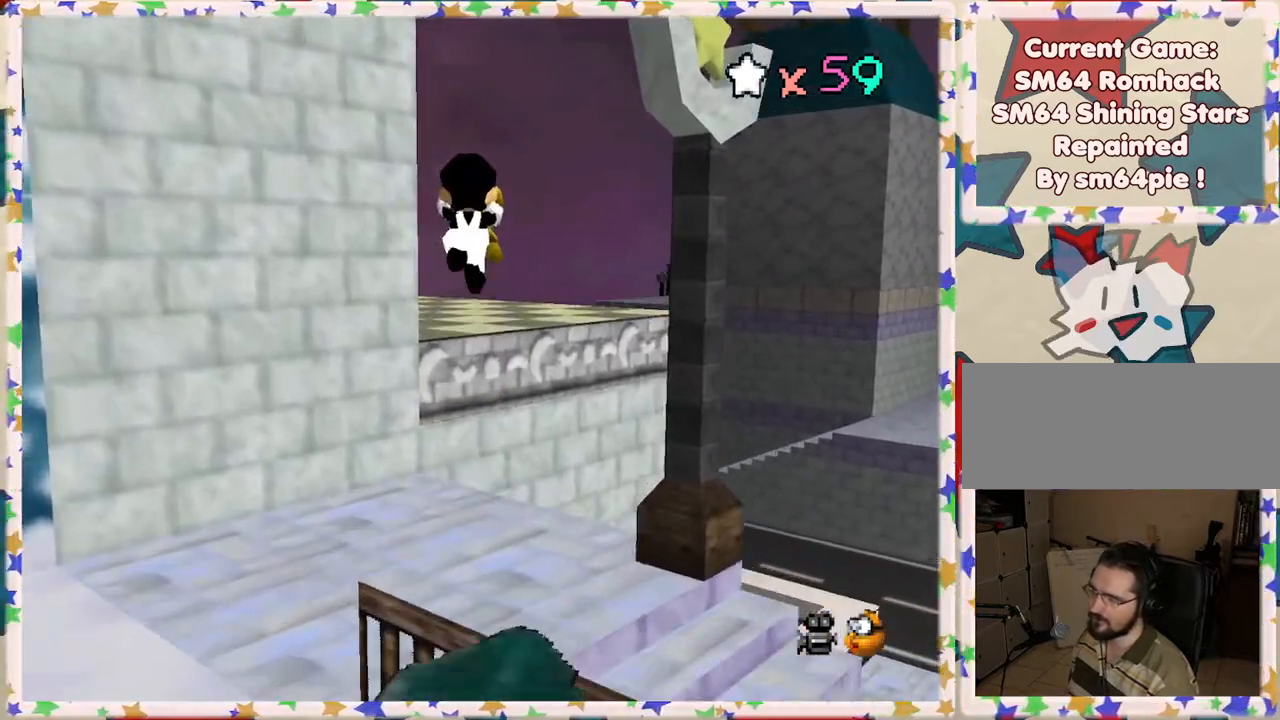
{"buttons": [], "left_stick": "up", "events": [[217, "A", "up"], [350, "C_RIGHT", "down"], [500, "C_RIGHT", "up"]]}